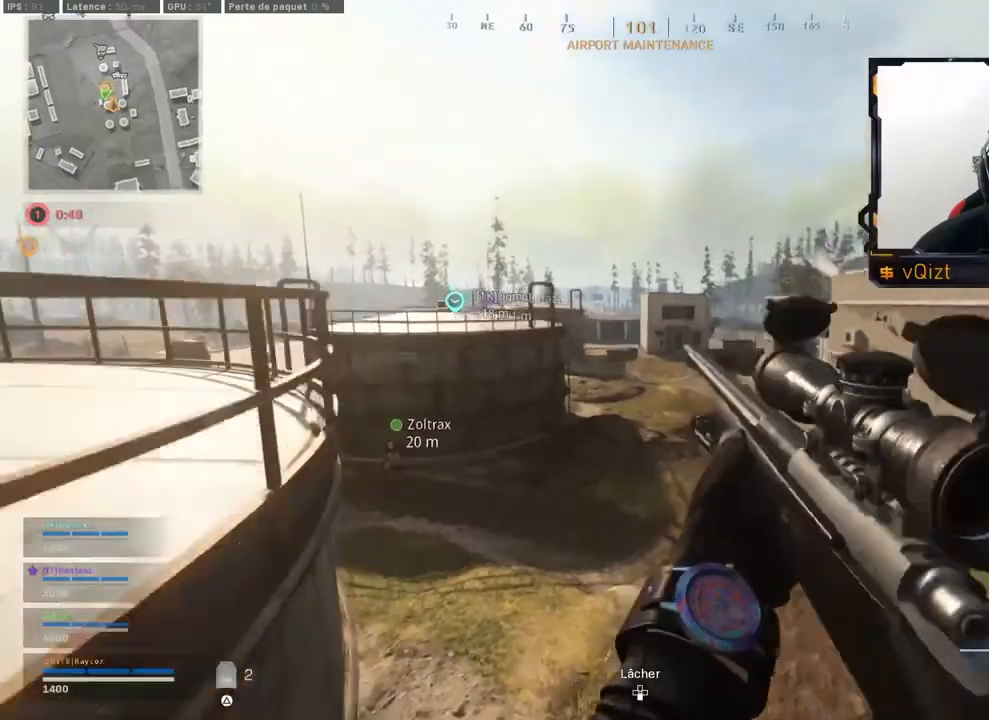
Gameplay with a controller (PlayStation layout); each line is a JSON object with the inputs held at the frame after it. "events" lists button and stick changes between this image and that frame as [ms after this image, input, new state], when the widget could be followed in between. Not read: R3.
{"buttons": ["R1"], "left_stick": "right", "right_stick": "center", "events": [[433, "right_stick", "center"], [450, "R1", "down"]]}
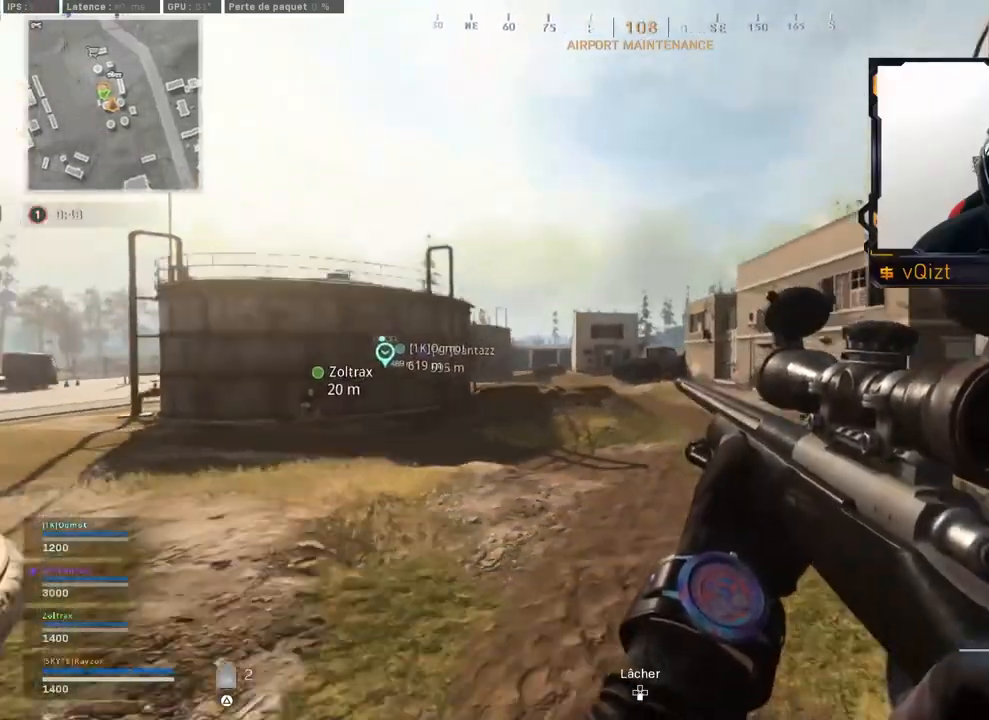
{"buttons": ["L2"], "left_stick": "down-right", "right_stick": "center"}
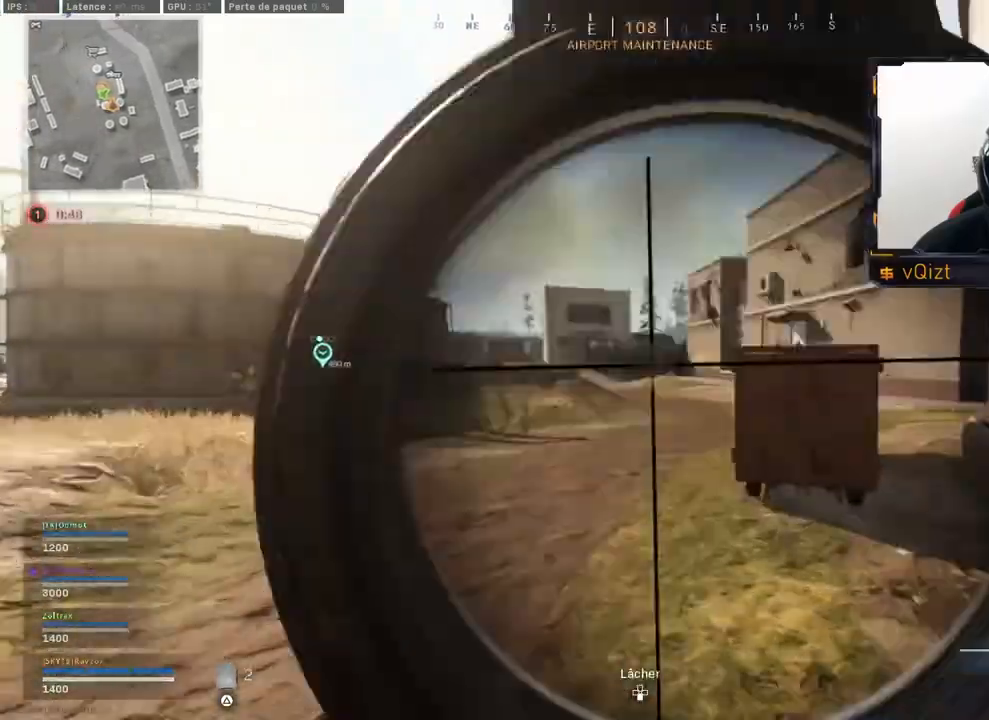
{"buttons": ["L2"], "left_stick": "up-left", "right_stick": "center", "events": [[17, "right_stick", "up"], [100, "L1", "down"], [150, "right_stick", "center"], [183, "L1", "up"], [434, "left_stick", "up-left"]]}
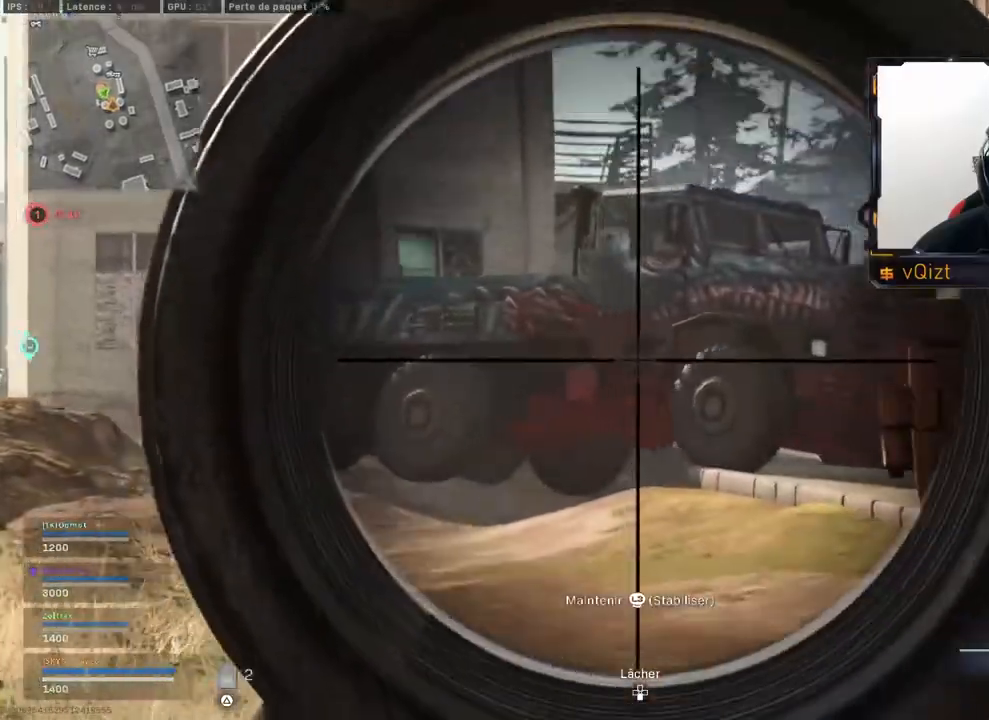
{"buttons": ["R1"], "left_stick": "up", "right_stick": "center", "events": [[84, "left_stick", "up"], [101, "L2", "up"], [101, "TRIANGLE", "down"], [167, "L3", "down"], [167, "TRIANGLE", "up"], [301, "L3", "up"], [301, "R1", "down"], [351, "R1", "up"], [367, "L3", "down"], [468, "R1", "down"], [501, "L3", "up"]]}
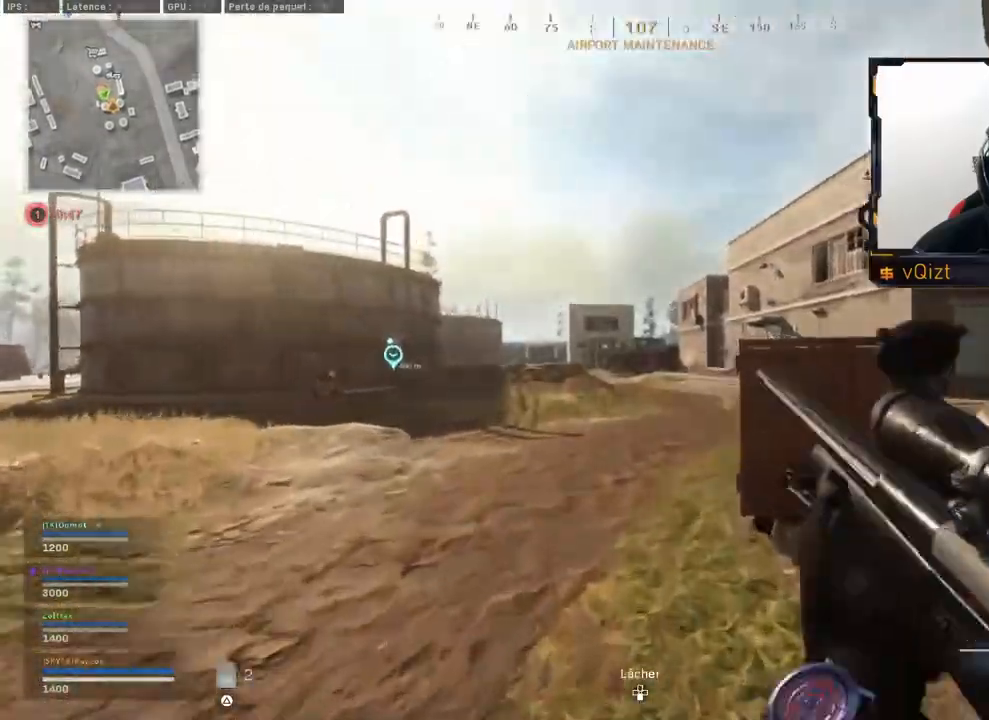
{"buttons": ["L3"], "left_stick": "up", "right_stick": "right", "events": [[33, "R1", "up"], [67, "L3", "down"], [317, "L1", "down"], [317, "R1", "down"], [400, "L3", "up"], [400, "right_stick", "right"], [417, "L1", "up"], [434, "R1", "up"], [500, "L3", "down"]]}
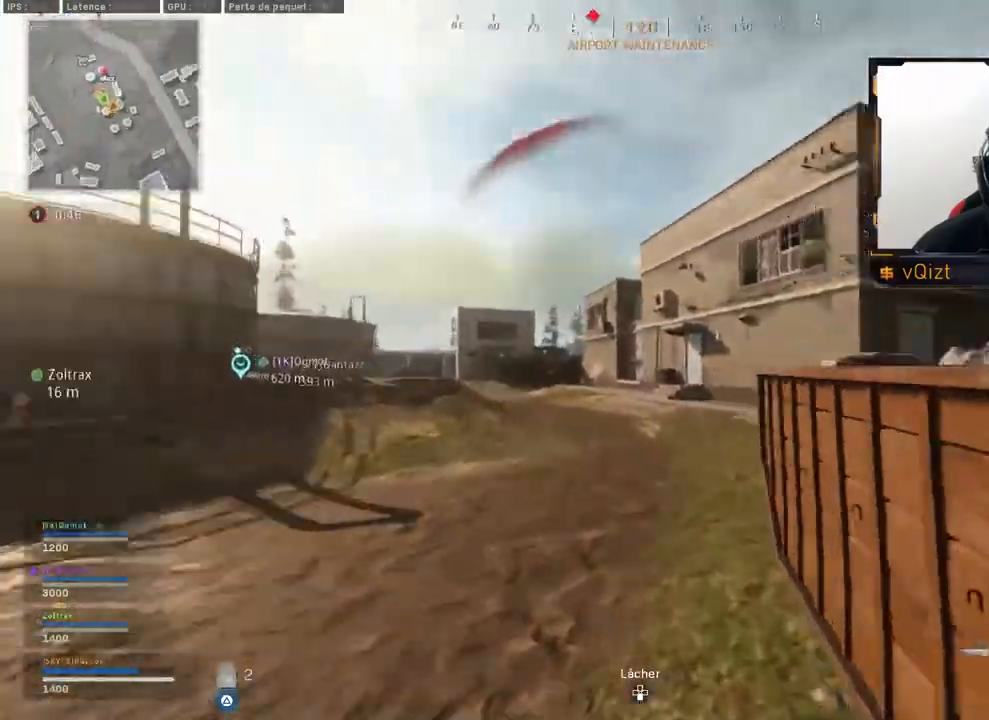
{"buttons": ["R1", "L3"], "left_stick": "up", "right_stick": "right", "events": [[17, "left_stick", "center"], [67, "left_stick", "up-left"], [67, "right_stick", "center"], [117, "left_stick", "up"], [151, "L3", "up"], [234, "L3", "down"], [251, "left_stick", "up-left"], [301, "R1", "down"], [384, "L3", "up"], [401, "left_stick", "up-right"], [417, "right_stick", "right"], [451, "L3", "down"], [484, "left_stick", "up"]]}
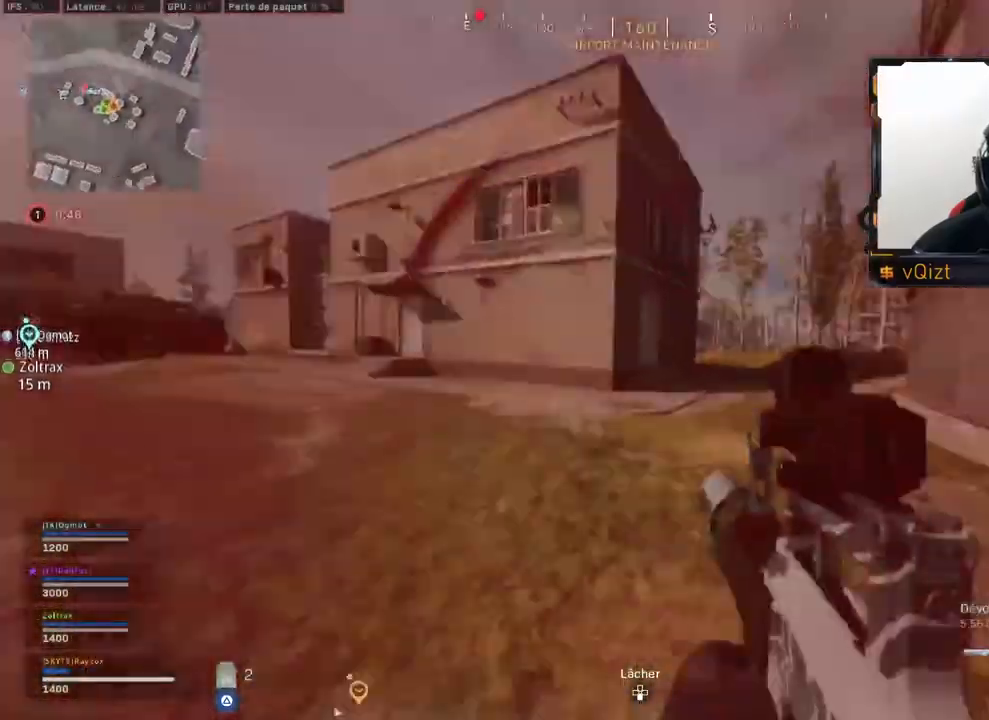
{"buttons": [], "left_stick": "up", "right_stick": "center", "events": [[50, "right_stick", "center"], [100, "CIRCLE", "down"], [100, "R1", "up"], [167, "R1", "down"], [233, "R1", "up"], [284, "R1", "down"], [367, "CIRCLE", "up"], [467, "R1", "up"], [484, "L3", "up"]]}